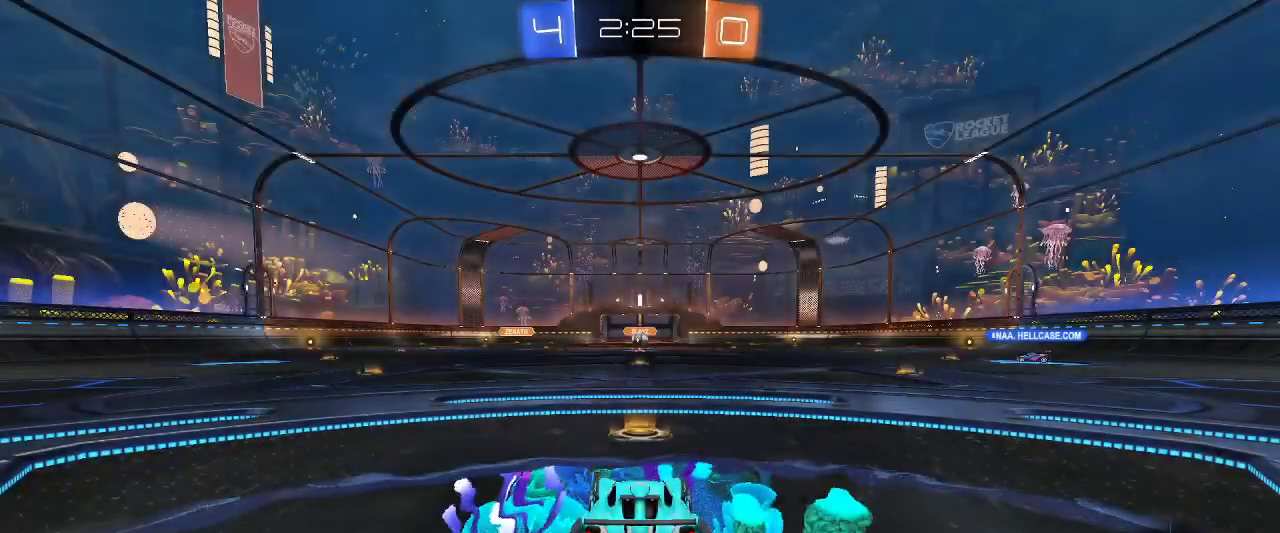
Gameplay with keyboard and mouse; each line is a JSON object with the keys and mouse buttons held at the frame after it. "events" lists presses ("down") and releases ("up") of "a", "ctrl", "d", "e", "q", "r", "s", "shift", "space", "z", "mouse_left", "mouse_wheel" and "mouse_right" between this image and that frame as [ms after this image, input, new state], when the widget could be followed in between. "mouse_left", "mouse_wheel", "mouse_right" = the "left", "wheel", "right" buttons of the "mouse" list. No other keys are recorded. "wheel" means that the mouse wheel is clicked or scrolled. Mouse movement is not recorded.
{"keys": ["z"], "mouse": ["left"], "events": [[150, "z", "down"], [250, "mouse_left", "down"]]}
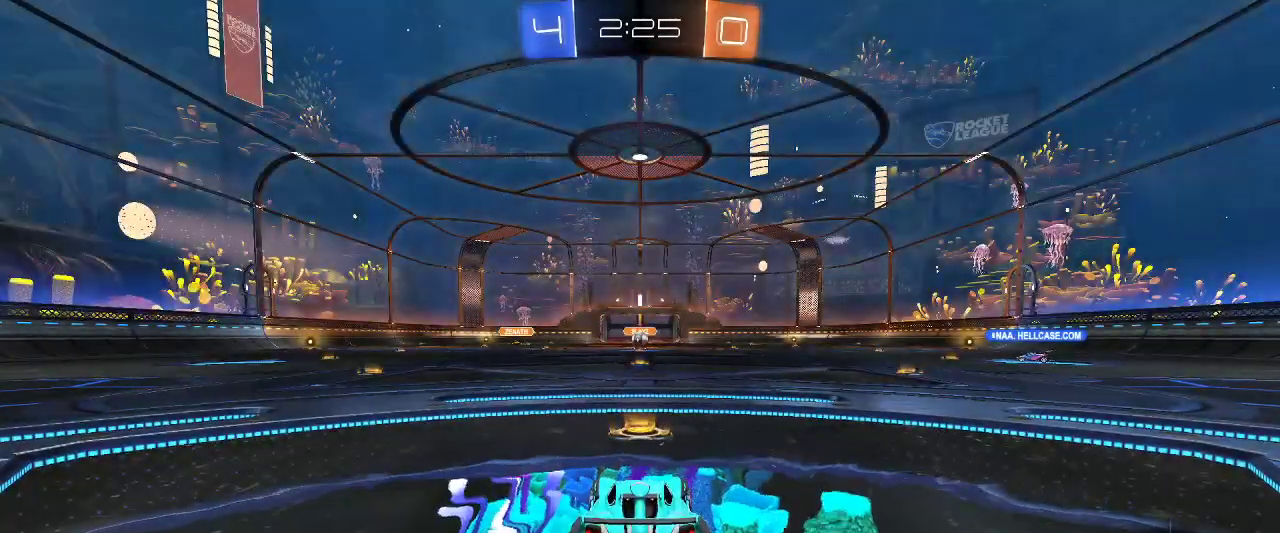
{"keys": ["z"], "mouse": ["left"], "events": []}
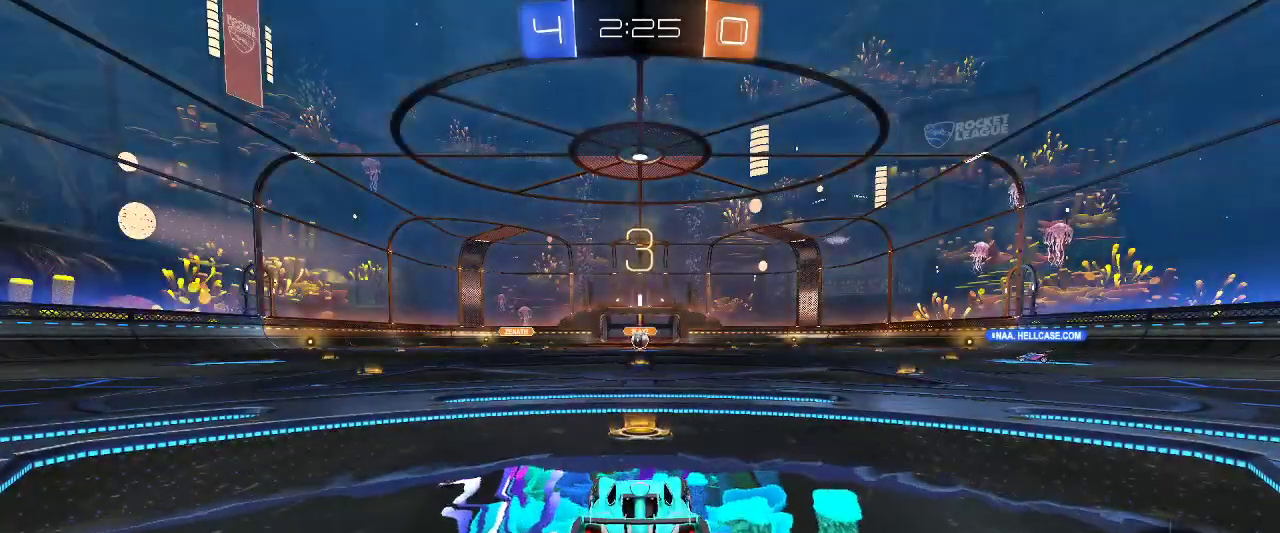
{"keys": ["z"], "mouse": ["left"], "events": []}
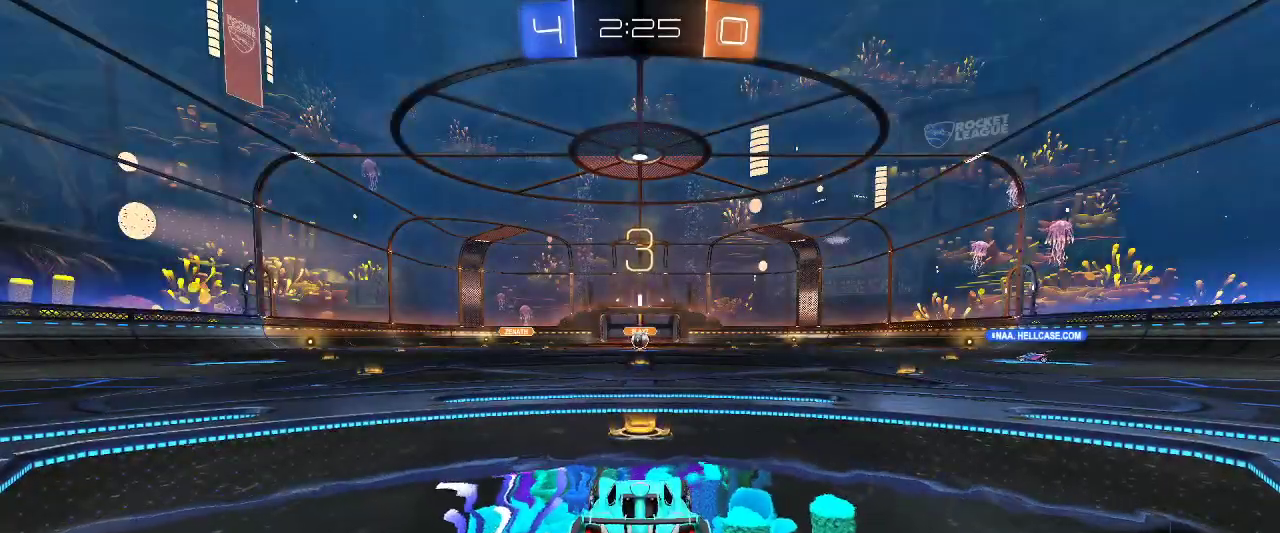
{"keys": ["z"], "mouse": ["left"], "events": []}
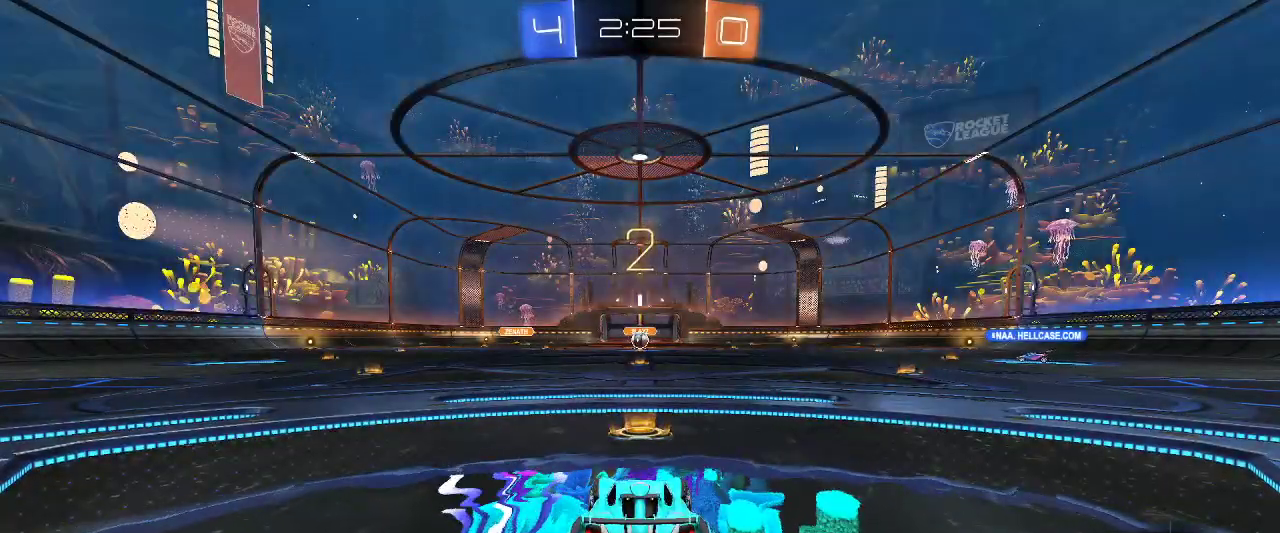
{"keys": ["z"], "mouse": ["left"], "events": []}
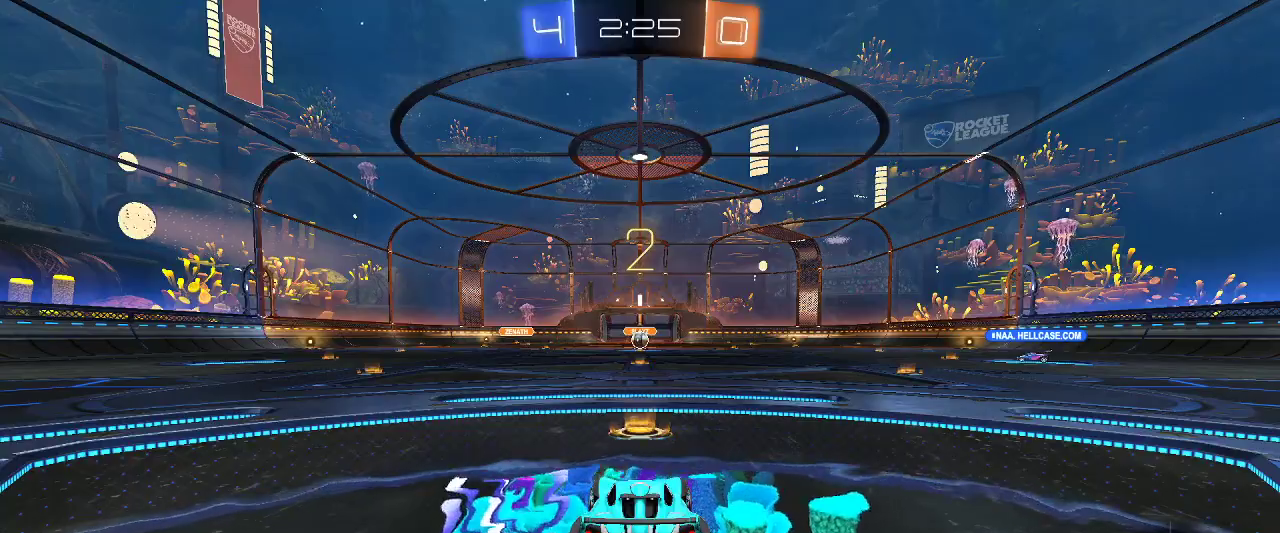
{"keys": ["z"], "mouse": ["left"], "events": []}
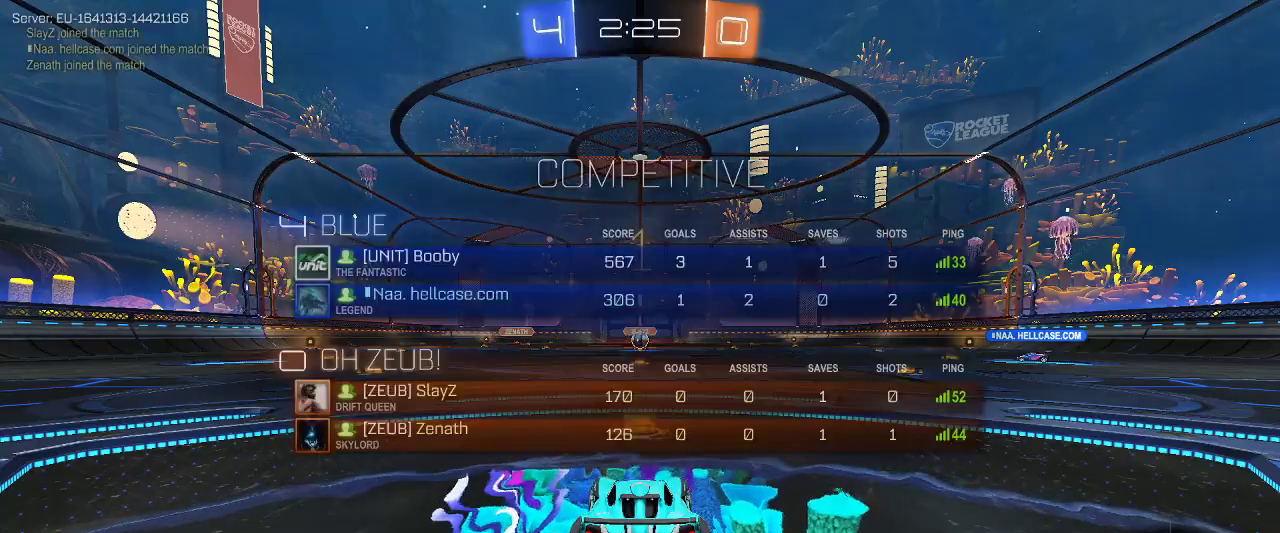
{"keys": ["z"], "mouse": ["left"], "events": []}
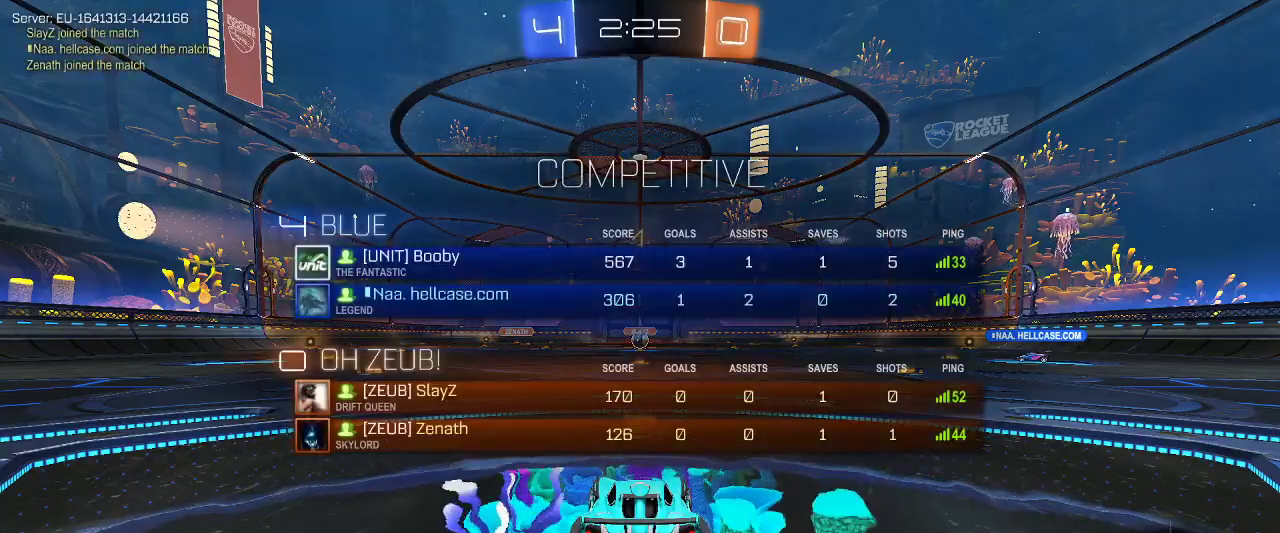
{"keys": ["z"], "mouse": ["right"], "events": [[450, "mouse_right", "down"], [500, "mouse_left", "up"]]}
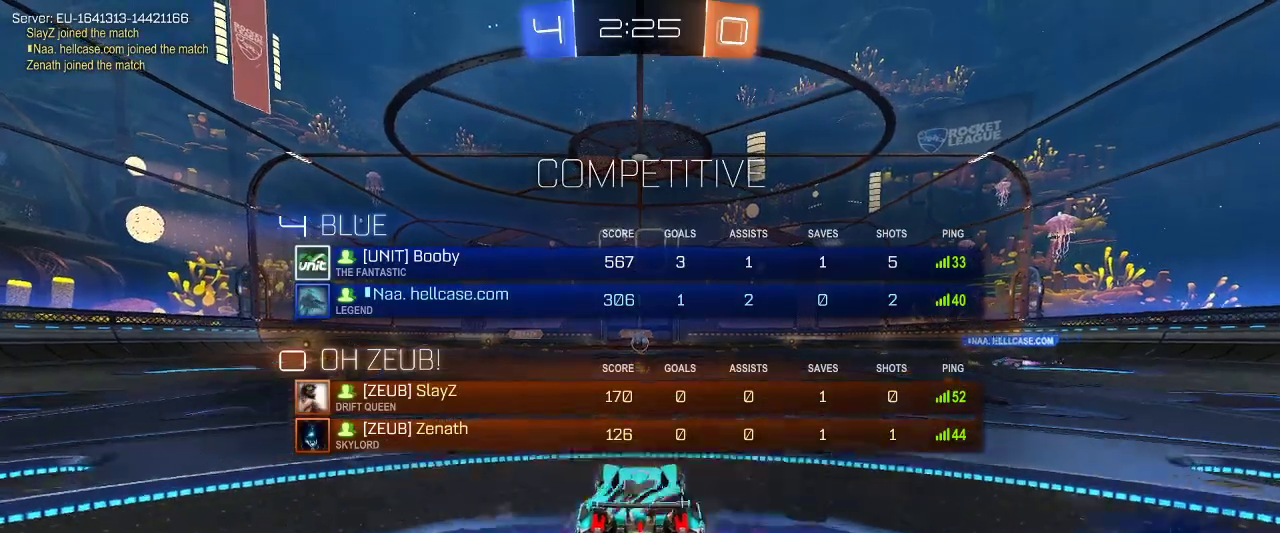
{"keys": [], "mouse": [], "events": [[34, "mouse_right", "up"], [84, "mouse_right", "down"], [184, "mouse_right", "up"], [417, "z", "up"]]}
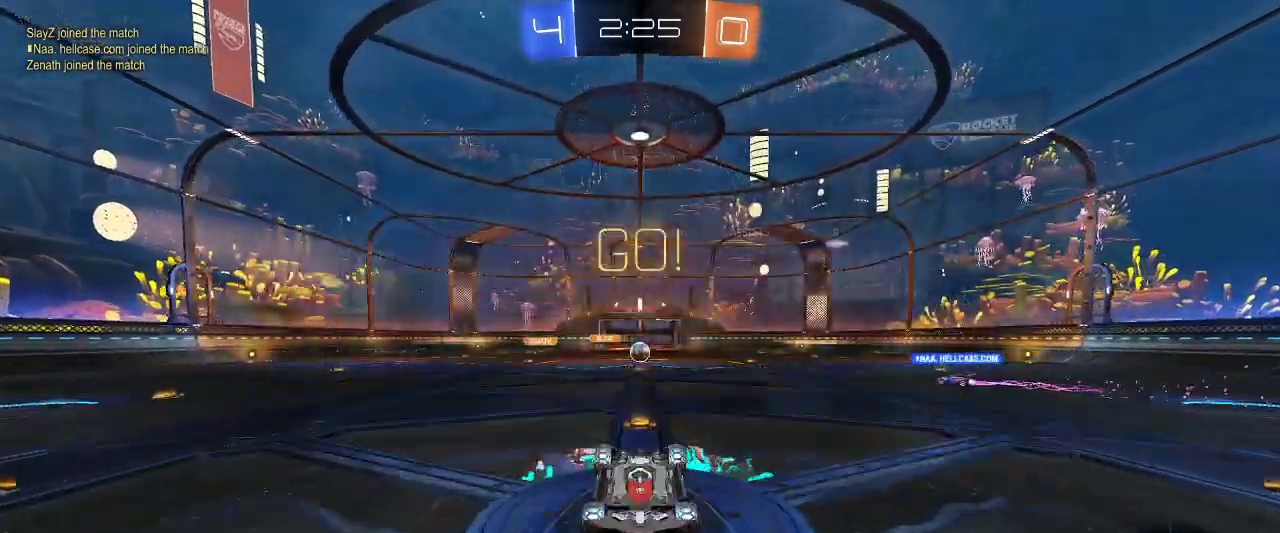
{"keys": [], "mouse": [], "events": []}
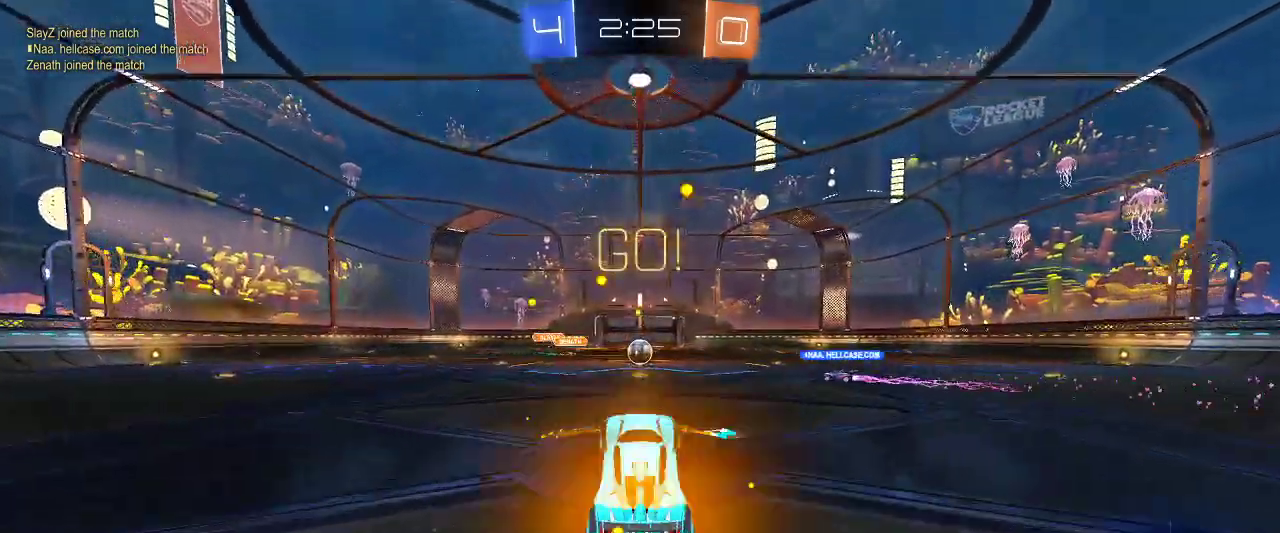
{"keys": ["z"], "mouse": [], "events": [[167, "z", "down"]]}
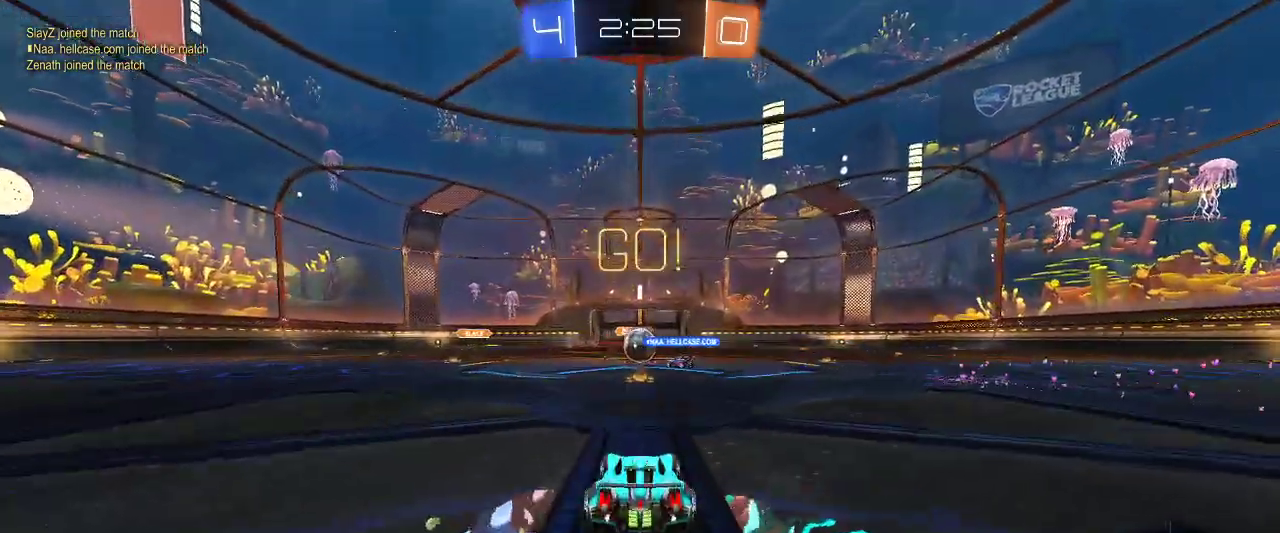
{"keys": ["q", "z"], "mouse": [], "events": [[417, "q", "down"]]}
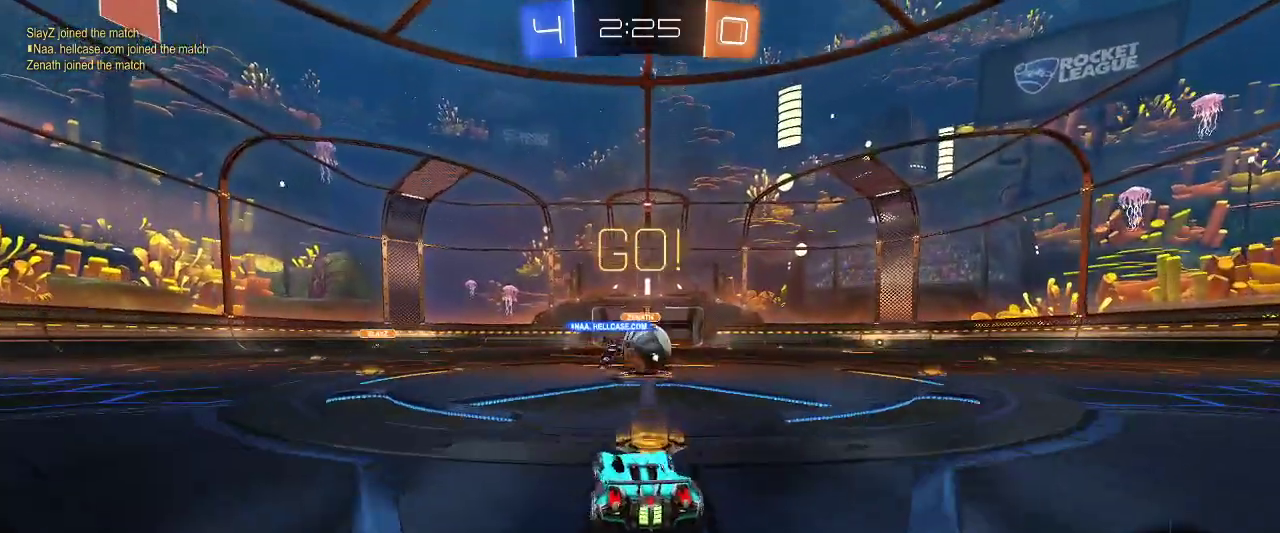
{"keys": ["d", "z"], "mouse": ["left"], "events": [[50, "mouse_left", "down"], [50, "q", "up"], [100, "d", "down"]]}
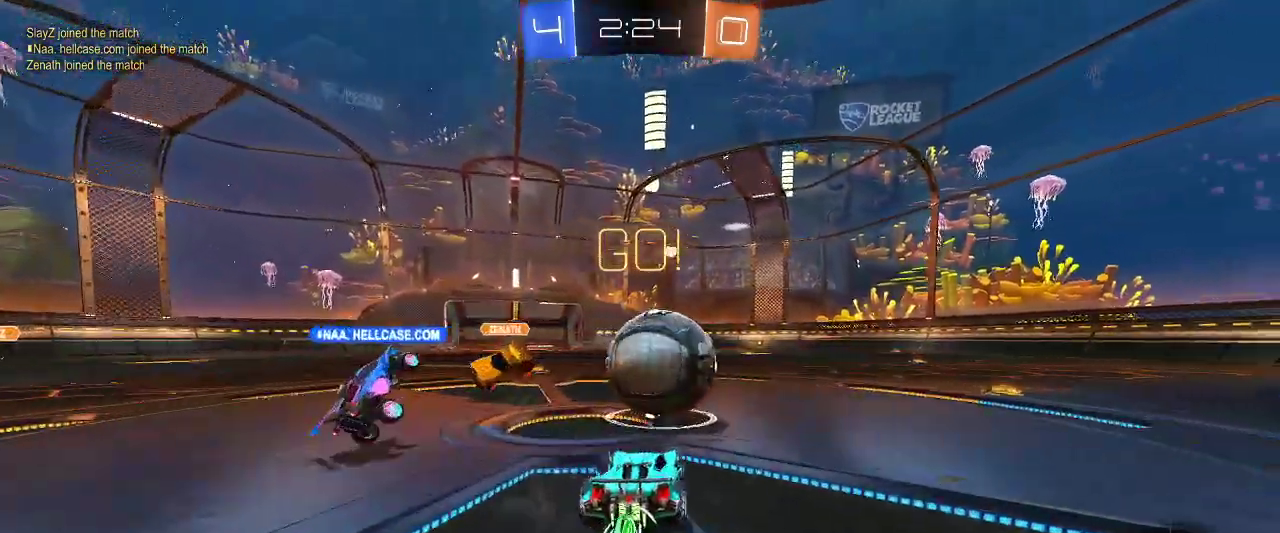
{"keys": ["d", "space", "z"], "mouse": ["left"], "events": [[67, "mouse_left", "up"], [300, "mouse_left", "down"], [500, "space", "down"]]}
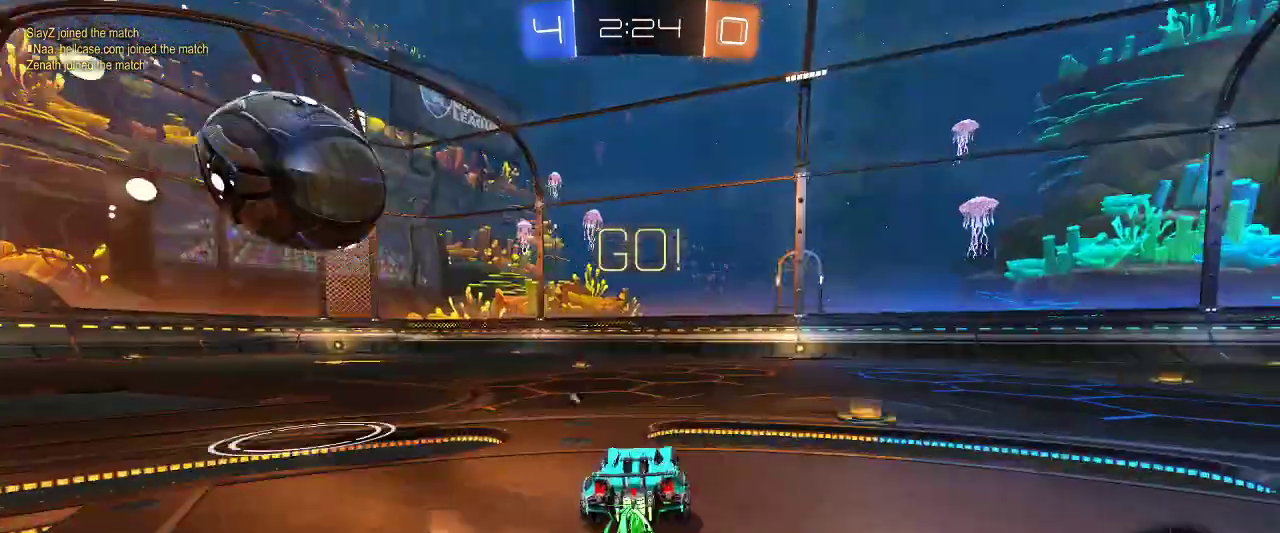
{"keys": ["z"], "mouse": ["left"], "events": [[84, "space", "up"], [184, "d", "up"]]}
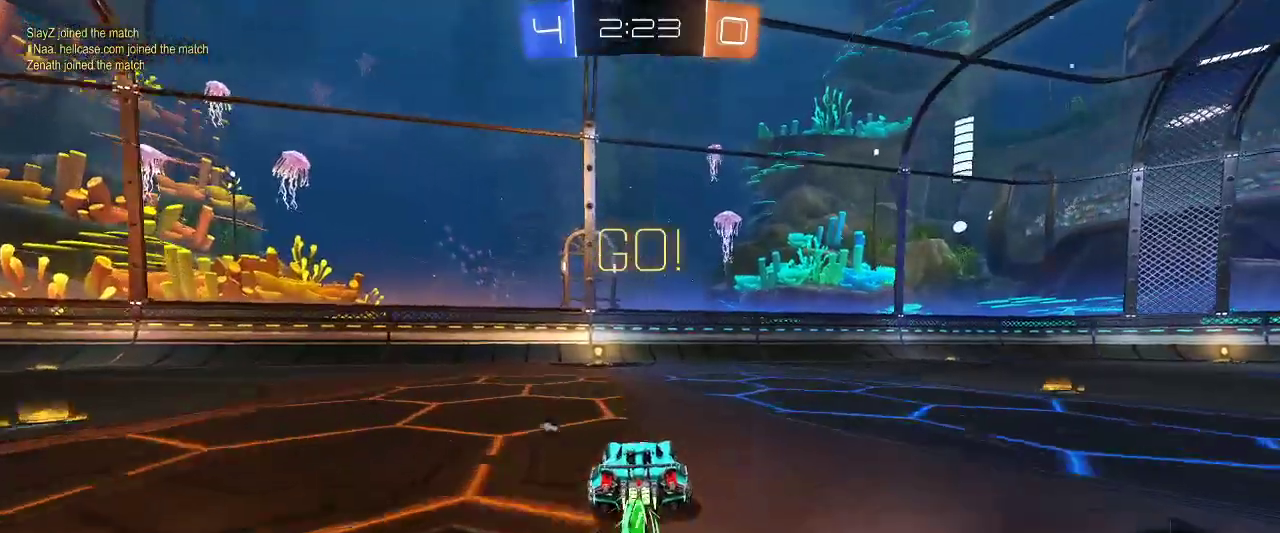
{"keys": ["q", "z"], "mouse": [], "events": [[50, "space", "down"], [250, "mouse_left", "up"], [250, "space", "up"], [484, "q", "down"]]}
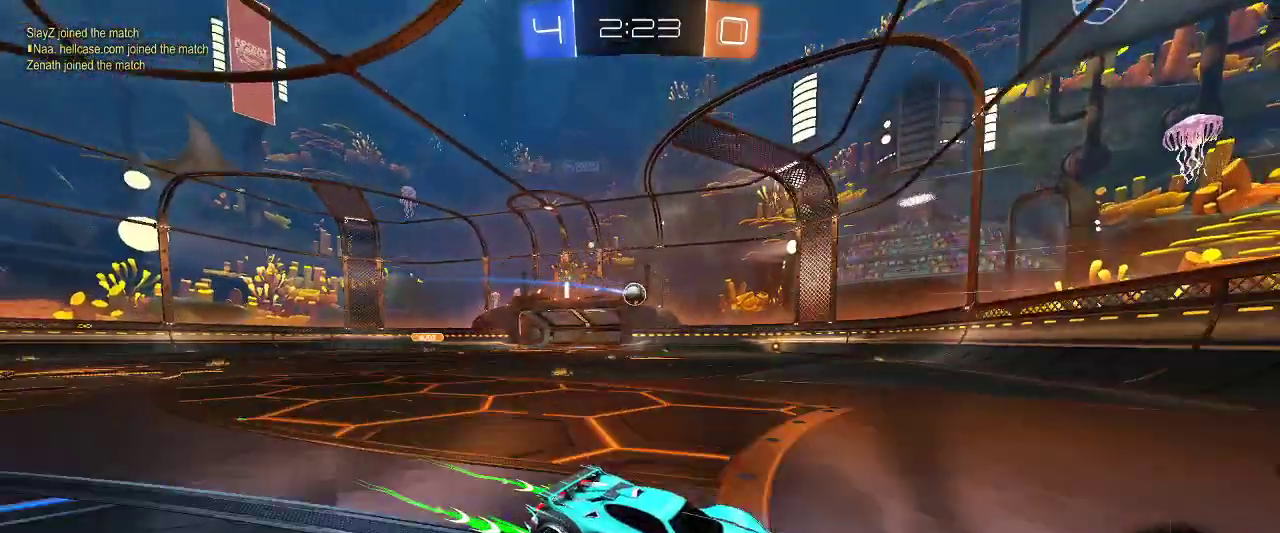
{"keys": ["q", "z"], "mouse": [], "events": []}
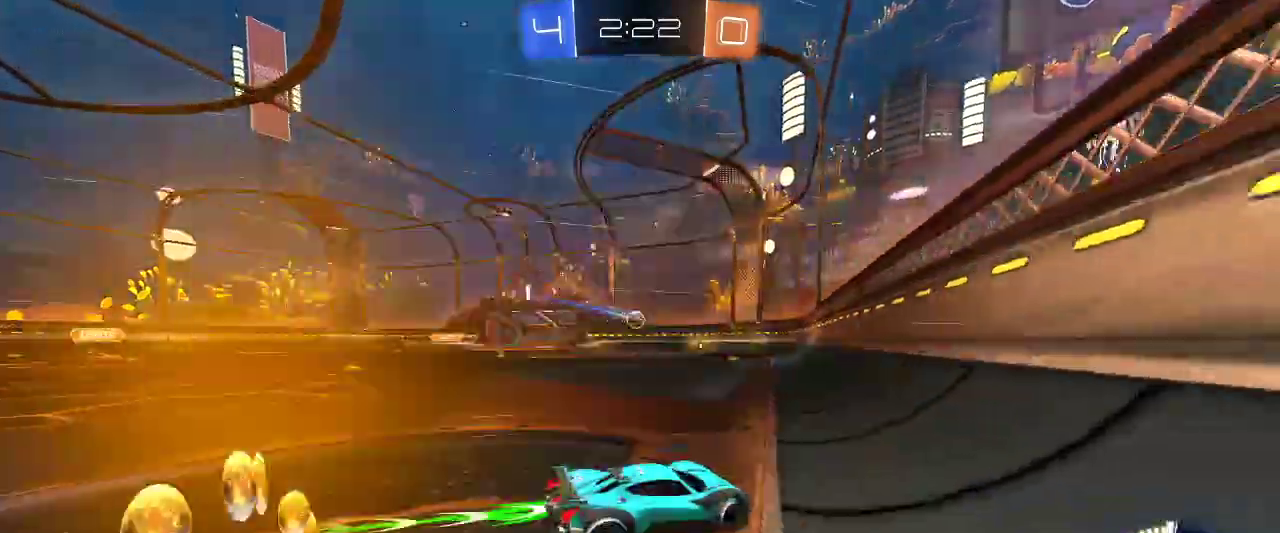
{"keys": ["q", "z"], "mouse": [], "events": []}
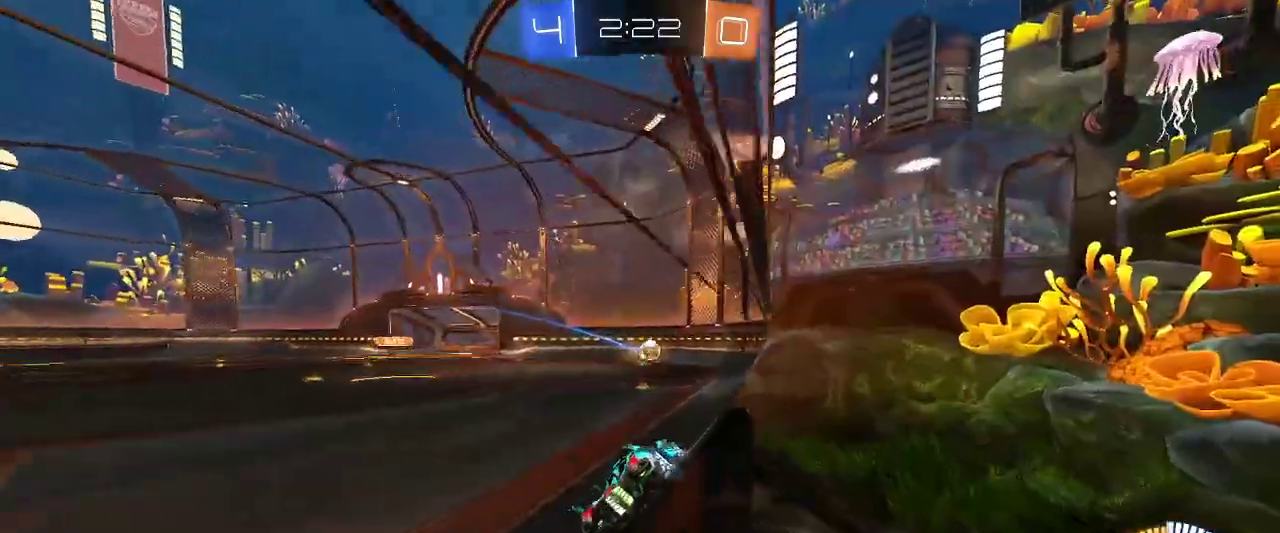
{"keys": ["q"], "mouse": [], "events": [[17, "q", "up"], [150, "z", "up"], [434, "q", "down"]]}
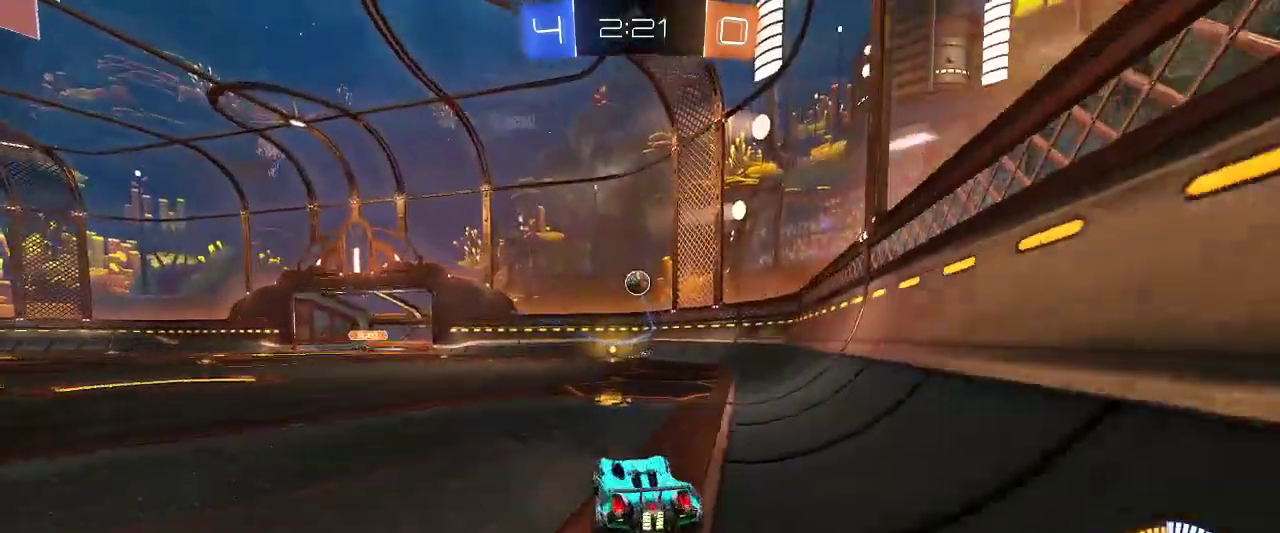
{"keys": ["s"], "mouse": [], "events": [[67, "q", "up"], [167, "s", "down"], [300, "mouse_right", "down"], [484, "mouse_right", "up"]]}
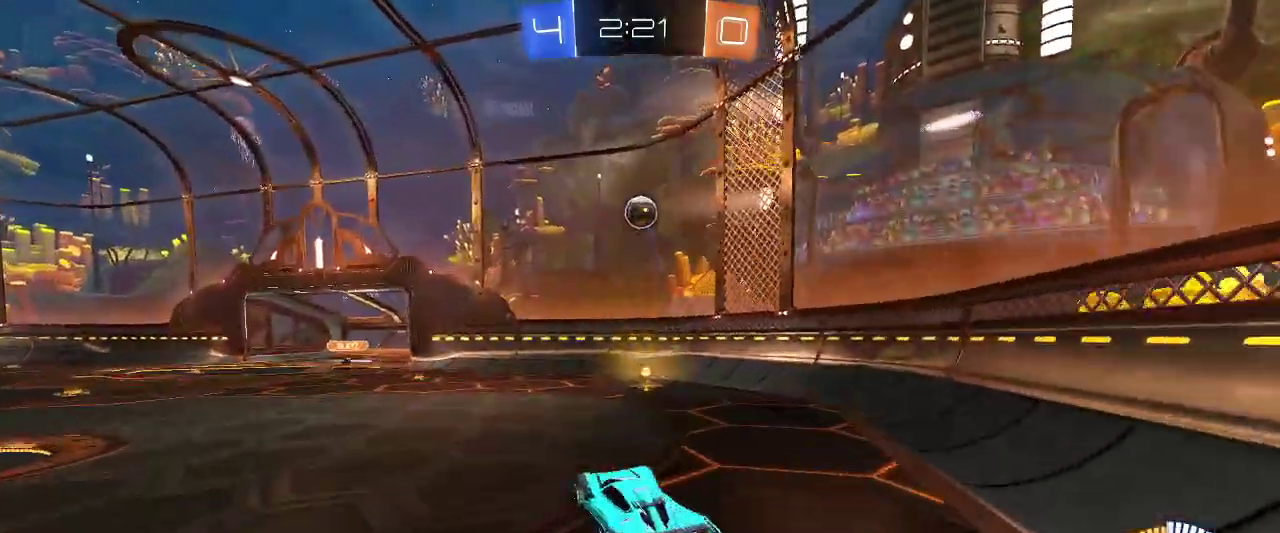
{"keys": [], "mouse": ["left"], "events": [[34, "s", "up"], [84, "mouse_left", "down"], [84, "mouse_right", "down"], [234, "mouse_right", "up"], [267, "d", "down"], [267, "s", "down"], [417, "d", "up"], [467, "s", "up"]]}
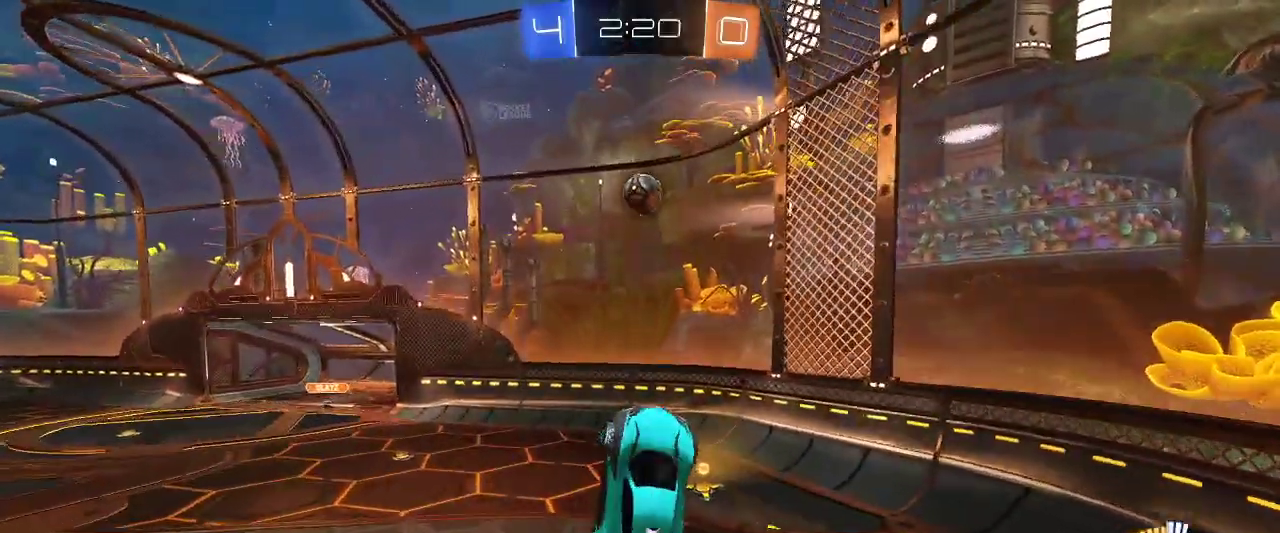
{"keys": ["d", "z"], "mouse": [], "events": [[234, "mouse_left", "up"], [234, "q", "down"], [234, "z", "down"], [334, "q", "up"], [384, "d", "down"]]}
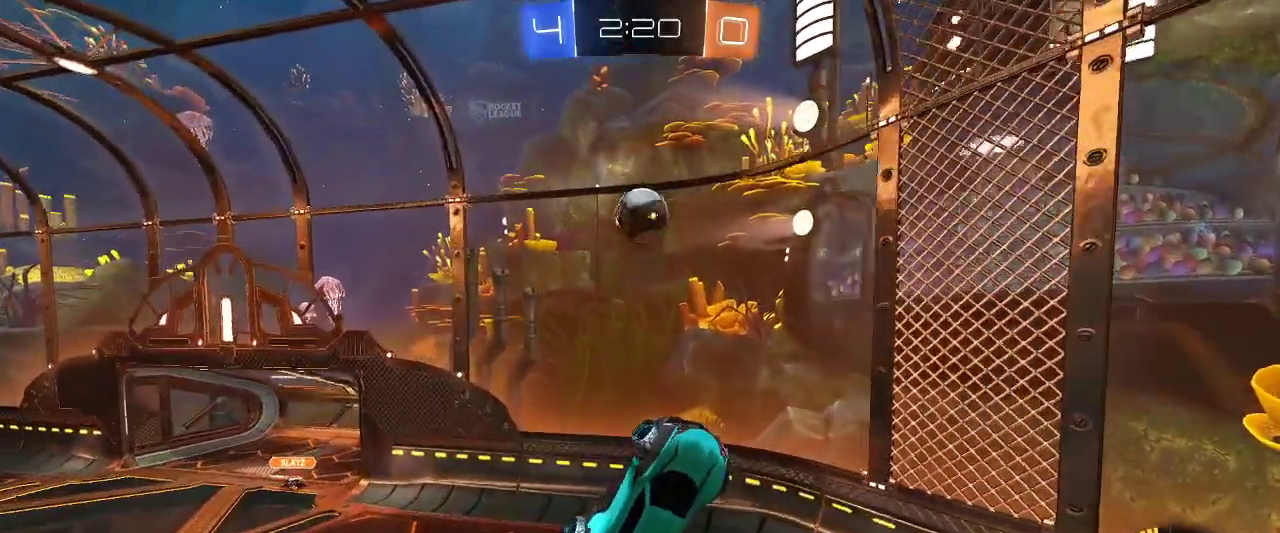
{"keys": [], "mouse": [], "events": [[67, "d", "up"], [117, "z", "up"]]}
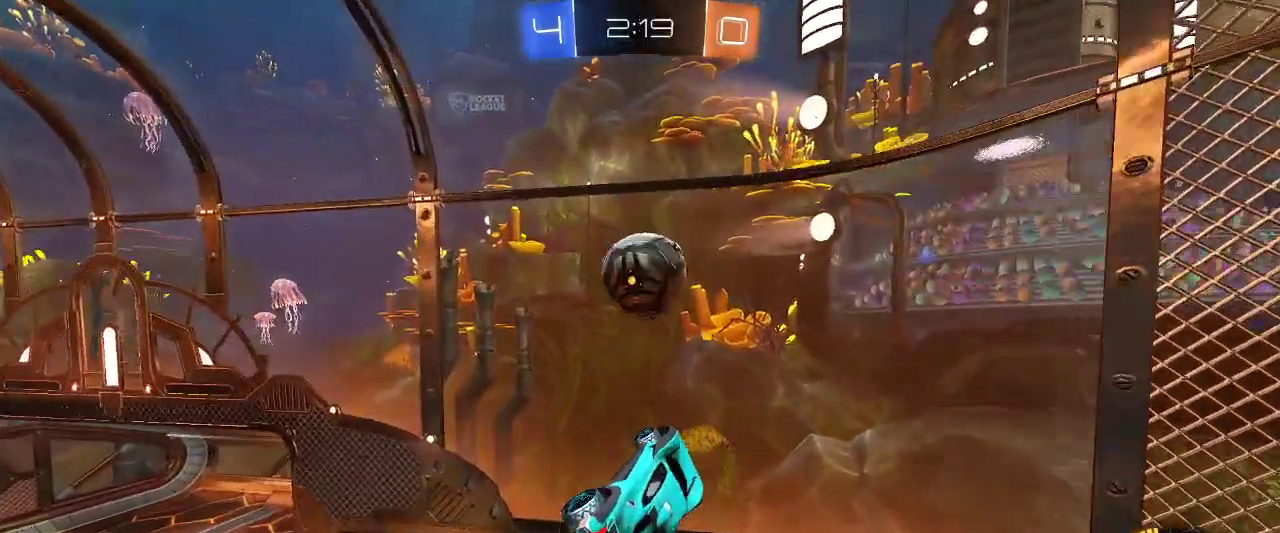
{"keys": ["e", "z"], "mouse": [], "events": [[84, "mouse_left", "down"], [267, "e", "down"], [317, "z", "down"], [467, "mouse_left", "up"]]}
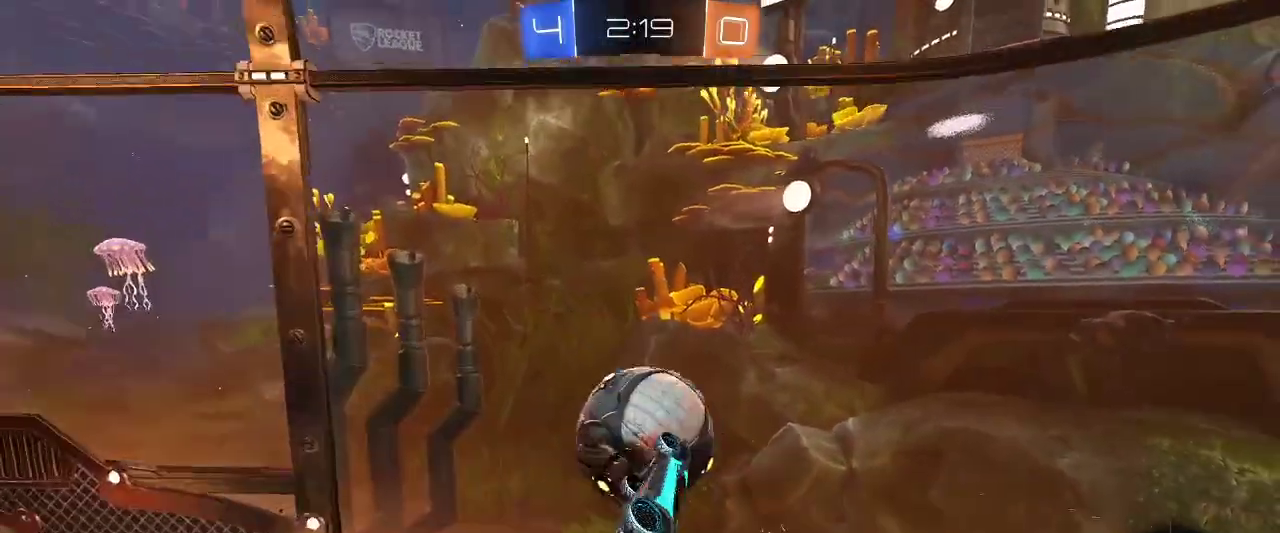
{"keys": ["z"], "mouse": [], "events": [[100, "e", "up"], [100, "z", "up"], [250, "z", "down"], [334, "mouse_left", "down"], [484, "mouse_left", "up"]]}
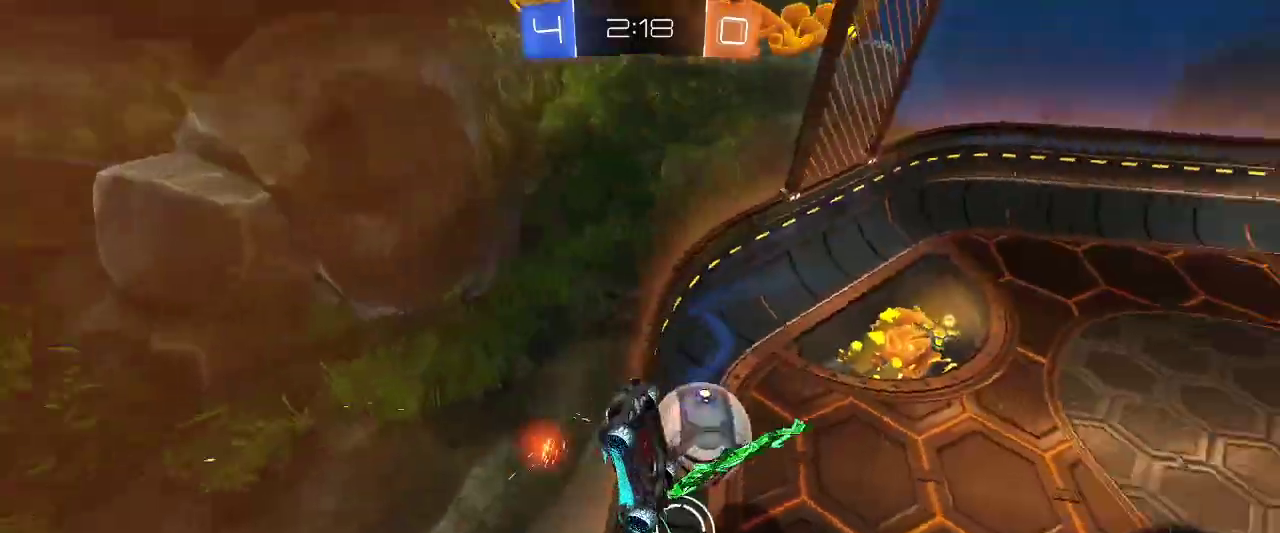
{"keys": [], "mouse": [], "events": [[400, "z", "up"]]}
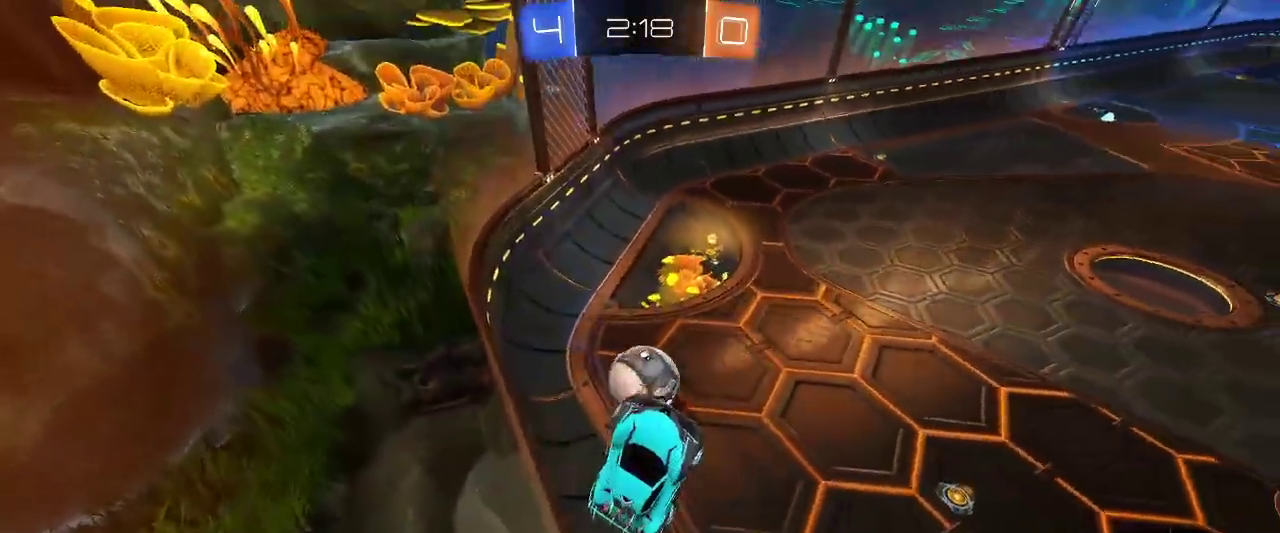
{"keys": [], "mouse": [], "events": [[234, "z", "down"], [367, "z", "up"]]}
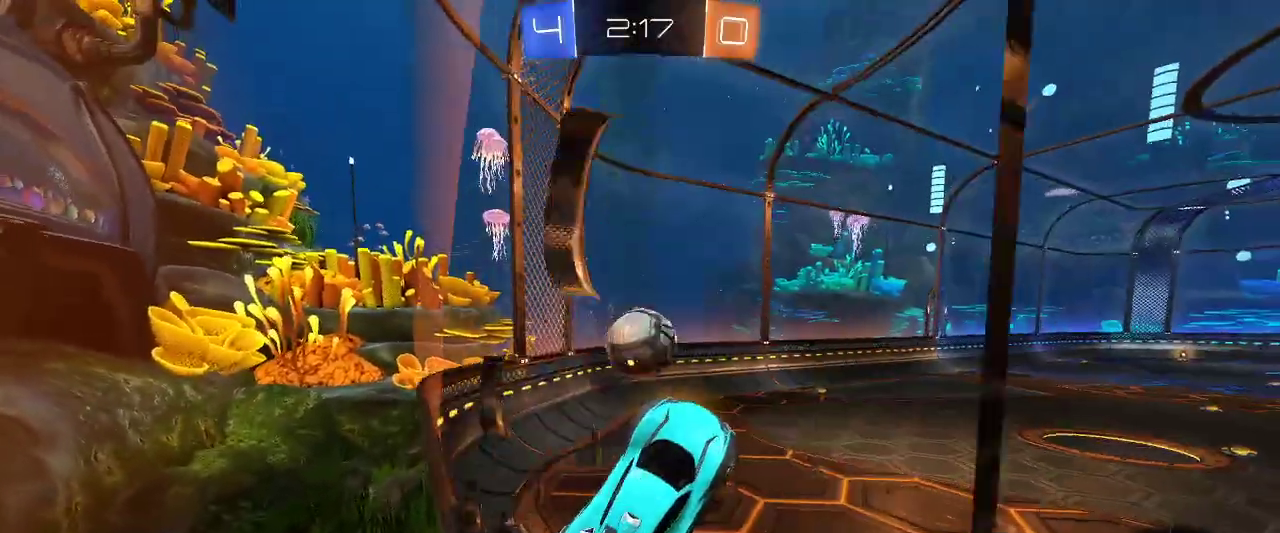
{"keys": ["z"], "mouse": [], "events": [[484, "z", "down"]]}
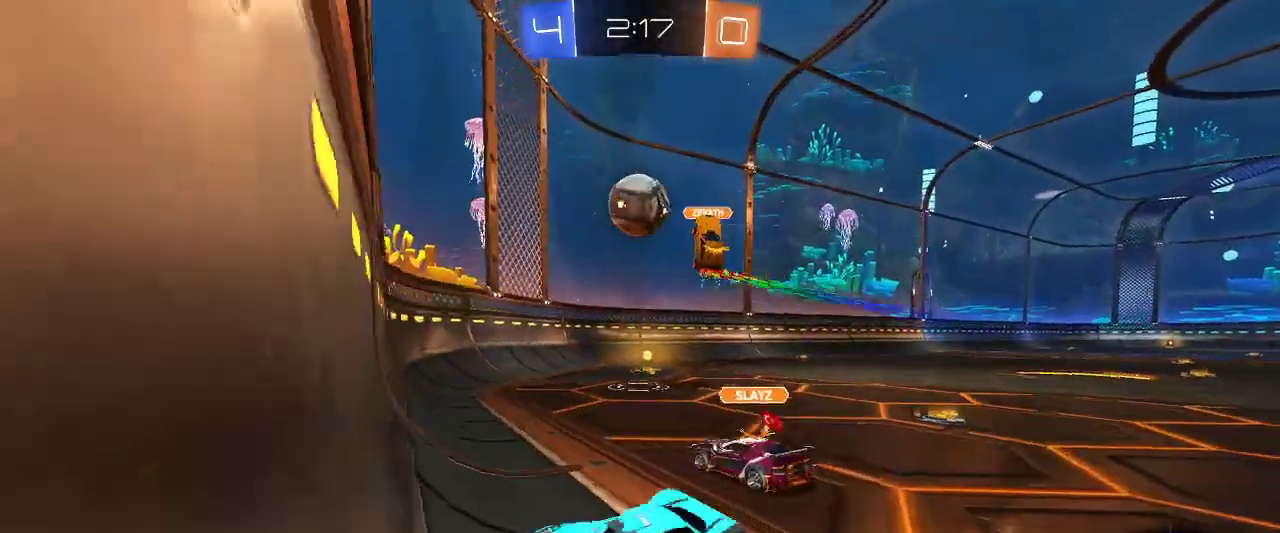
{"keys": ["d", "z"], "mouse": ["left"], "events": [[17, "q", "down"], [300, "q", "up"], [400, "d", "down"], [450, "mouse_left", "down"]]}